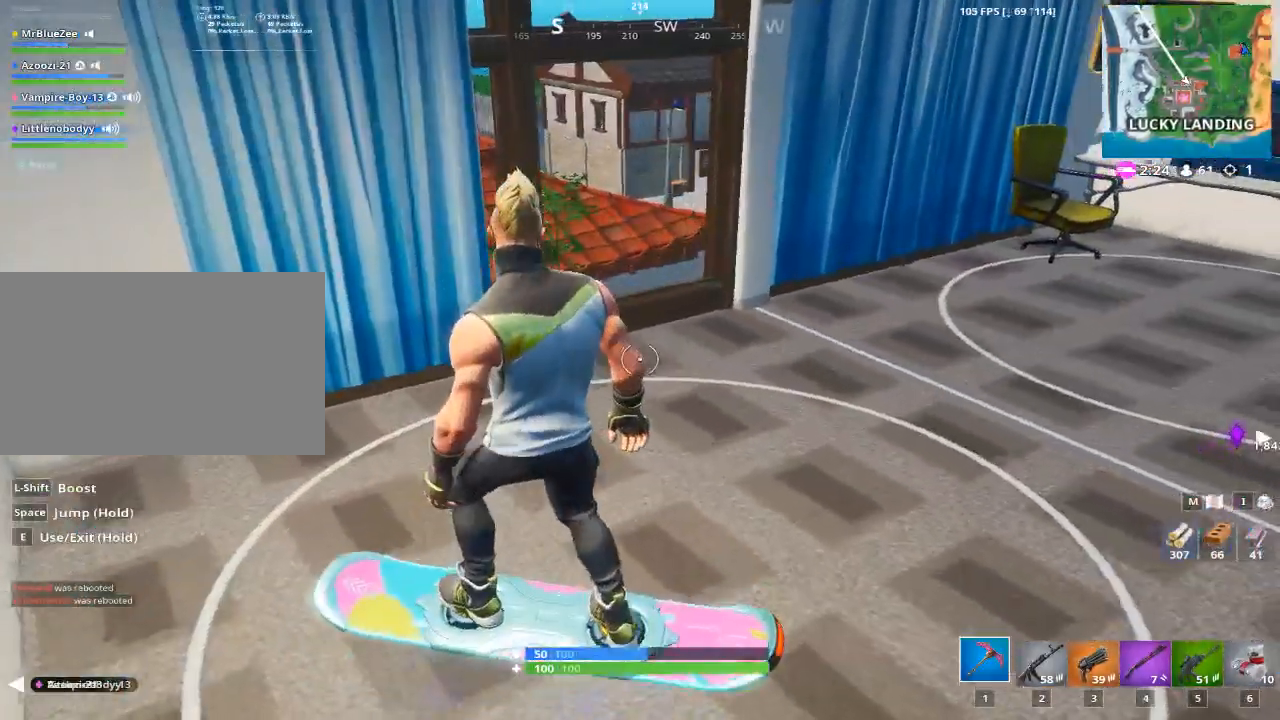
Gameplay with keyboard and mouse; each line is a JSON object with the keys and mouse buttons held at the frame after it. "events" lists presses ("down") and releases ("up") of "1", "2", "3", "4", "5", "a", "alt", "c", "caps_lock", "ctrl", "d", "e", "f", "g", "q", "r", "s", "shift", "space", "t", "tab", "v", "w", "x", "z", "mouse_left", "mouse_wheel" and "mouse_right" between this image and that frame as [ms after this image, input, new state], when the widget could be followed in between. "mouse_left", "mouse_wheel", "mouse_right" = the "left", "wheel", "right" buttons of the "mouse" list. No other keys are recorded. "wheel" means that the mouse wheel is clicked or scrolled. "mouse_move" is the direction in which the mouse moves at that frame (one of eight, or "still"), when it could be read.
{"keys": ["d", "w"], "mouse": [], "mouse_move": "still", "events": []}
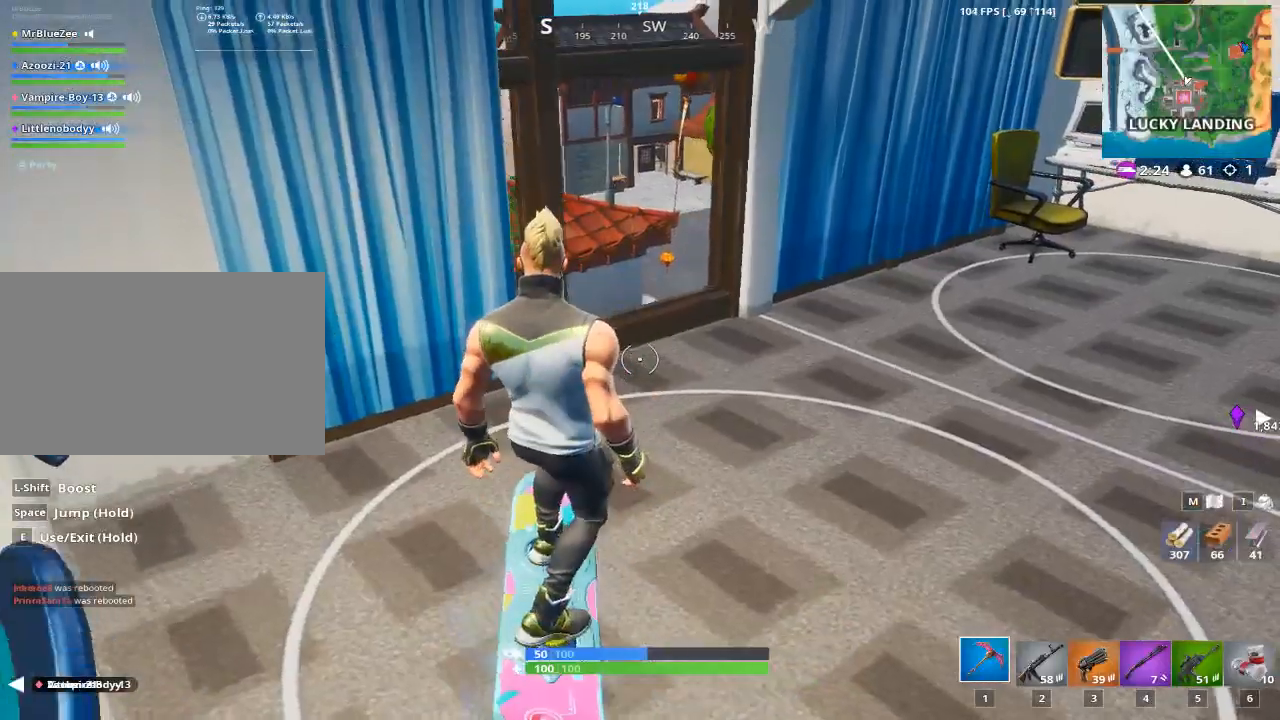
{"keys": ["w"], "mouse": [], "mouse_move": "still", "events": [[334, "d", "up"]]}
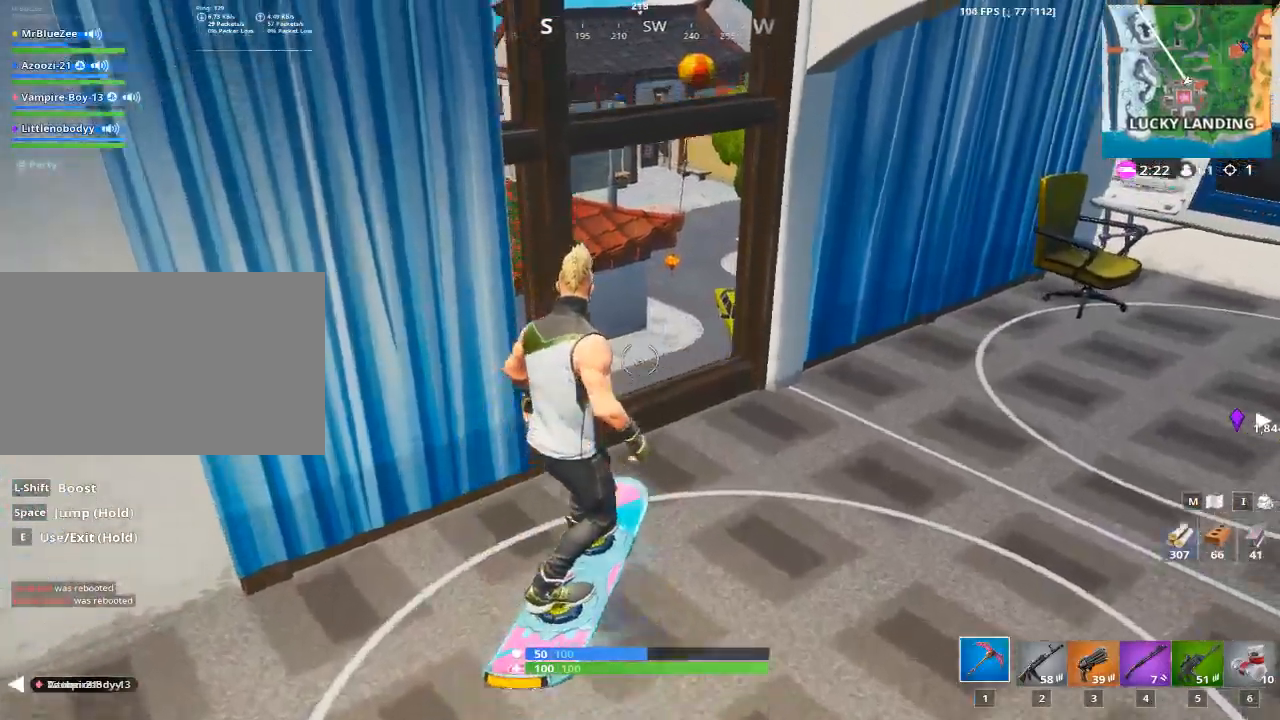
{"keys": ["a", "w"], "mouse": [], "mouse_move": "still", "events": [[50, "a", "down"], [183, "a", "up"], [317, "a", "down"]]}
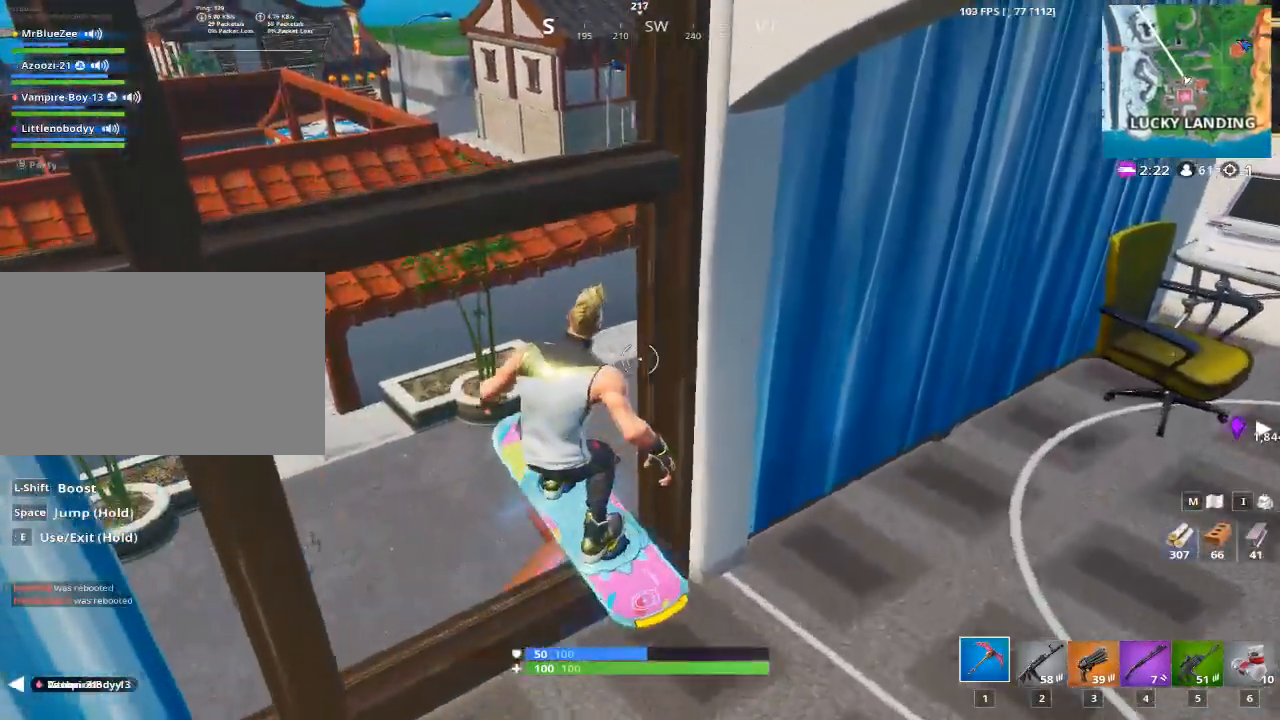
{"keys": ["d", "w"], "mouse": [], "mouse_move": "still", "events": [[201, "a", "up"], [384, "d", "down"]]}
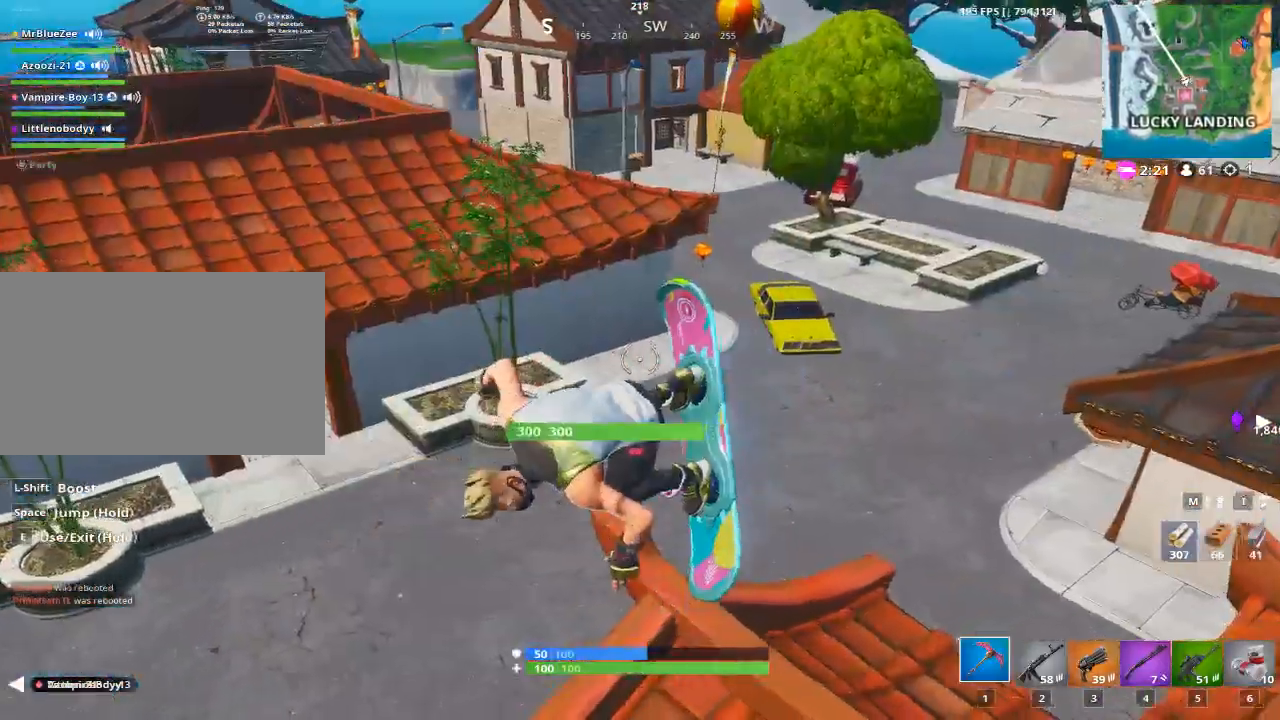
{"keys": ["d"], "mouse": [], "mouse_move": "up", "events": [[33, "w", "up"]]}
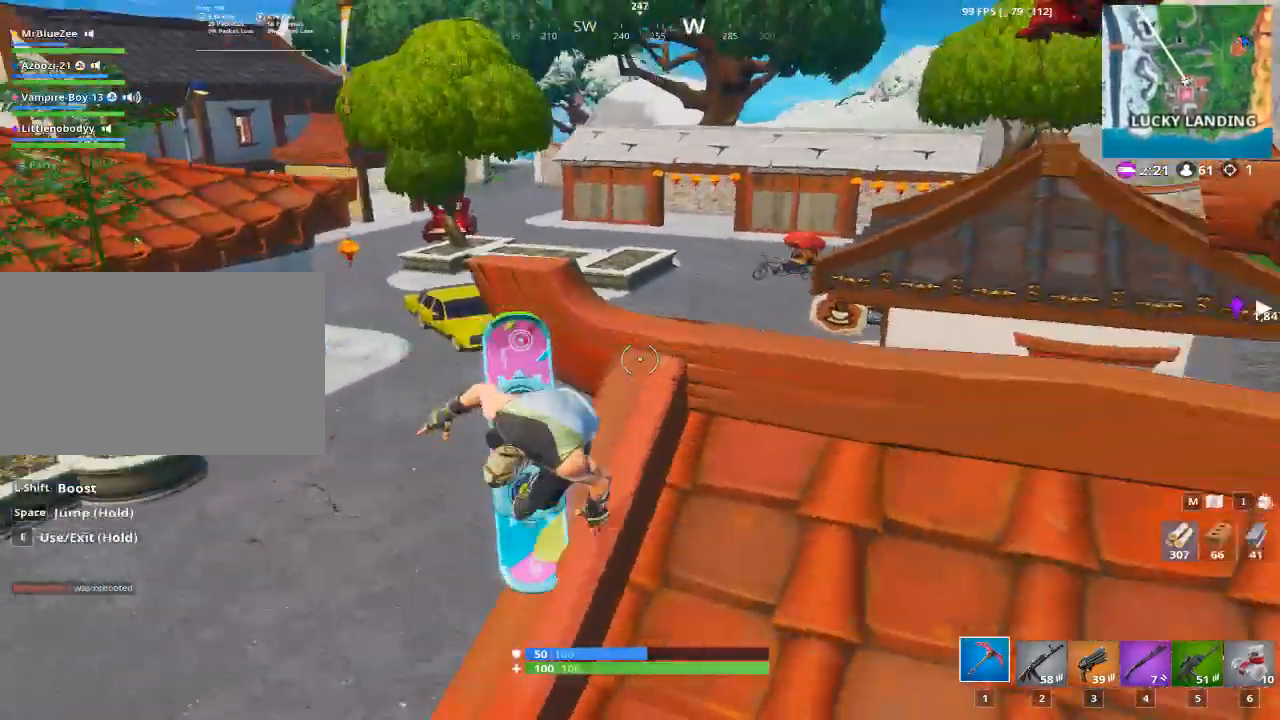
{"keys": ["d"], "mouse": [], "mouse_move": "still", "events": []}
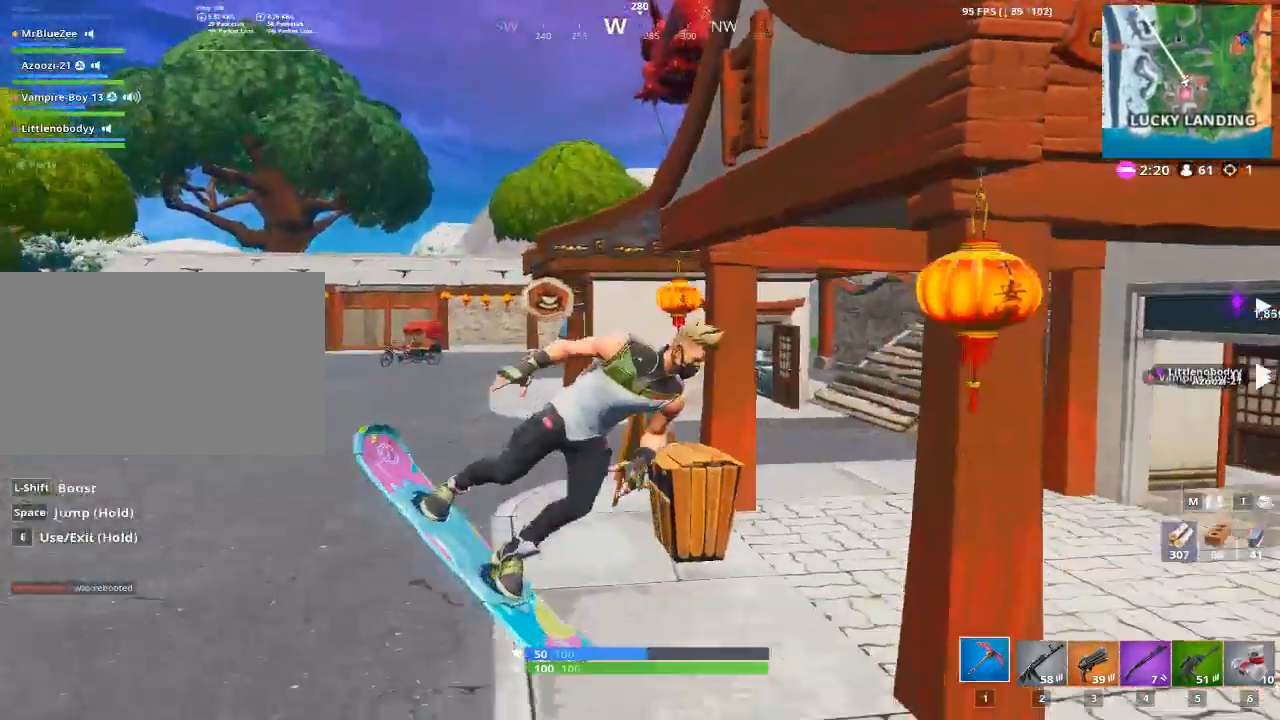
{"keys": ["d", "w"], "mouse": [], "mouse_move": "still", "events": [[384, "w", "down"]]}
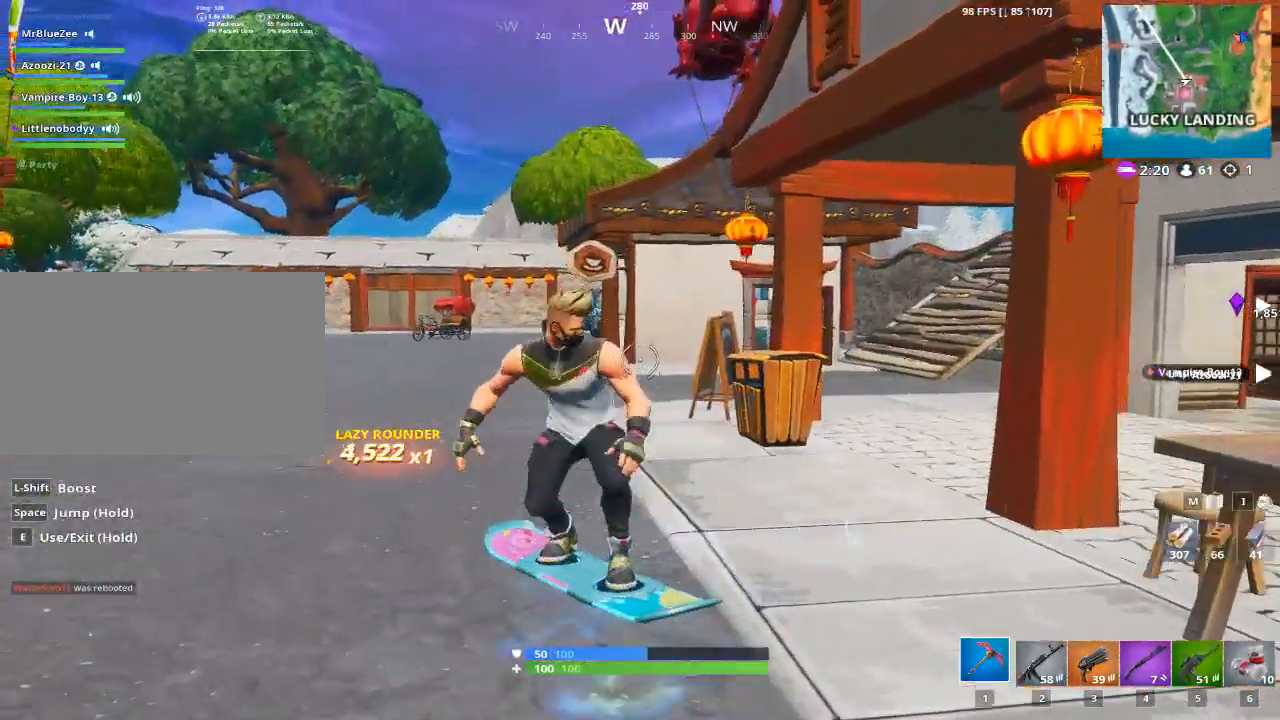
{"keys": ["d", "w"], "mouse": [], "mouse_move": "still", "events": []}
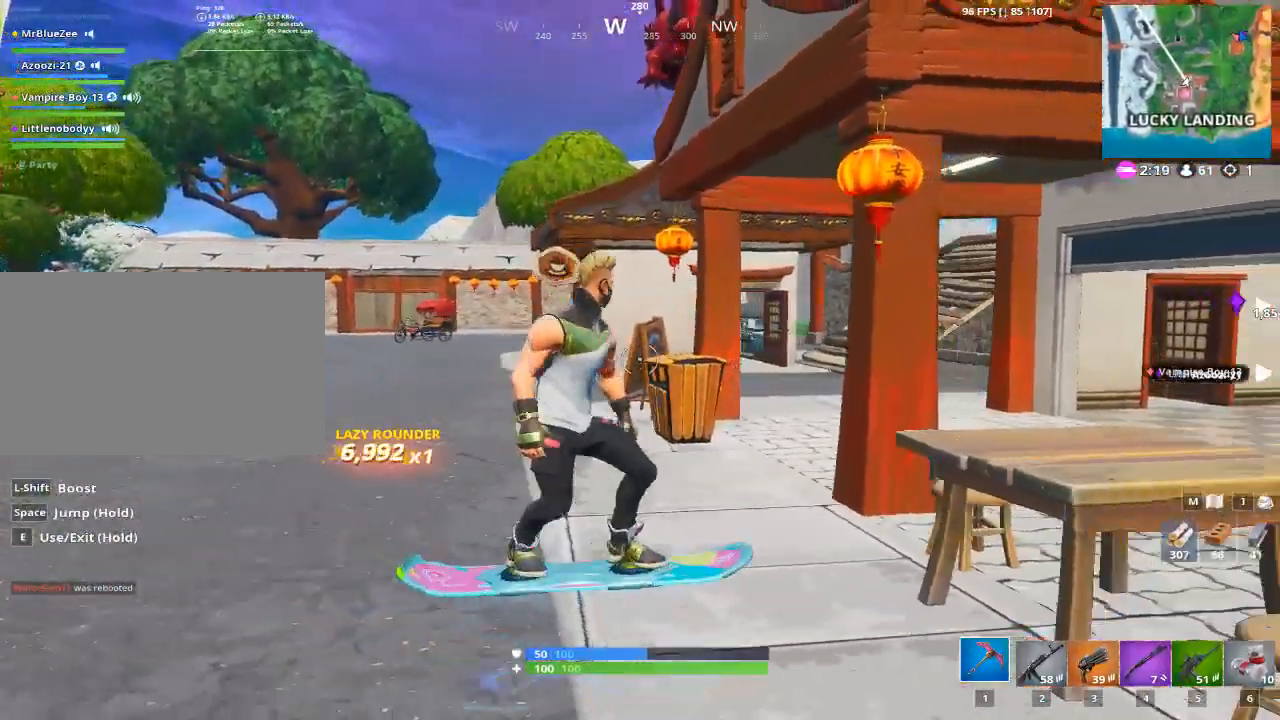
{"keys": ["a", "w"], "mouse": [], "mouse_move": "still", "events": [[33, "a", "down"], [33, "d", "up"]]}
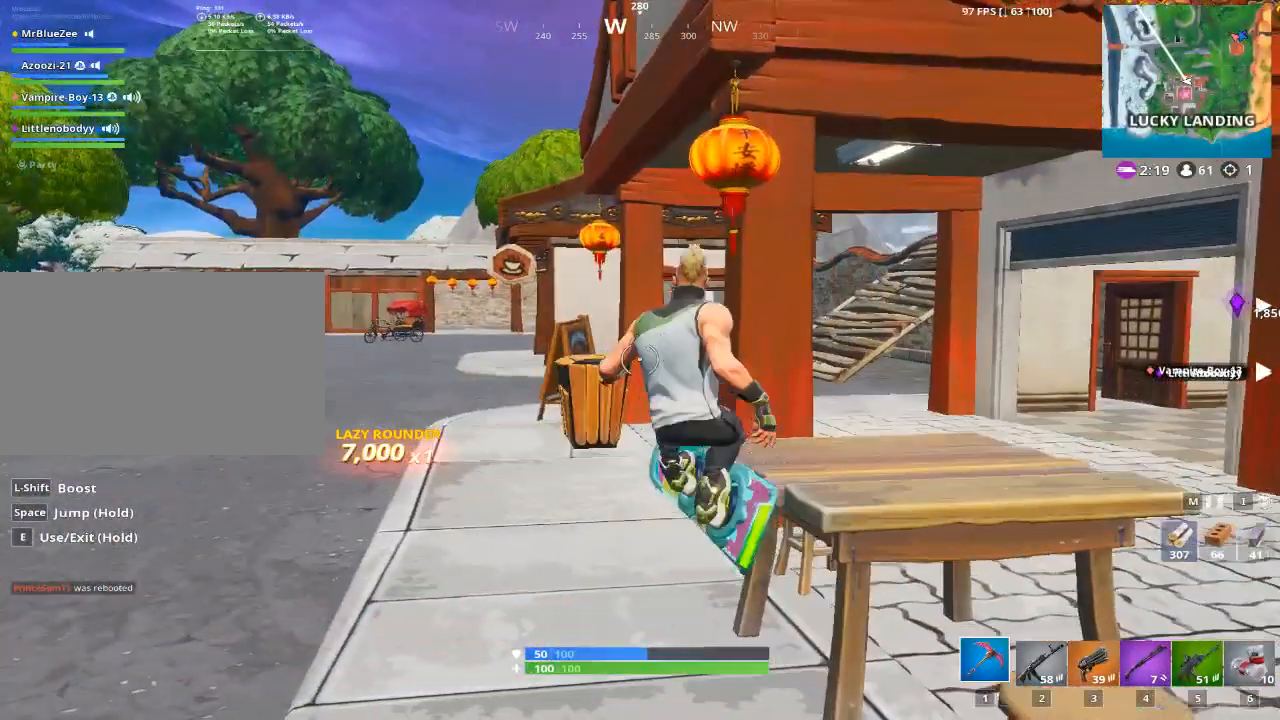
{"keys": ["a", "w"], "mouse": [], "mouse_move": "still", "events": [[51, "w", "up"], [234, "w", "down"]]}
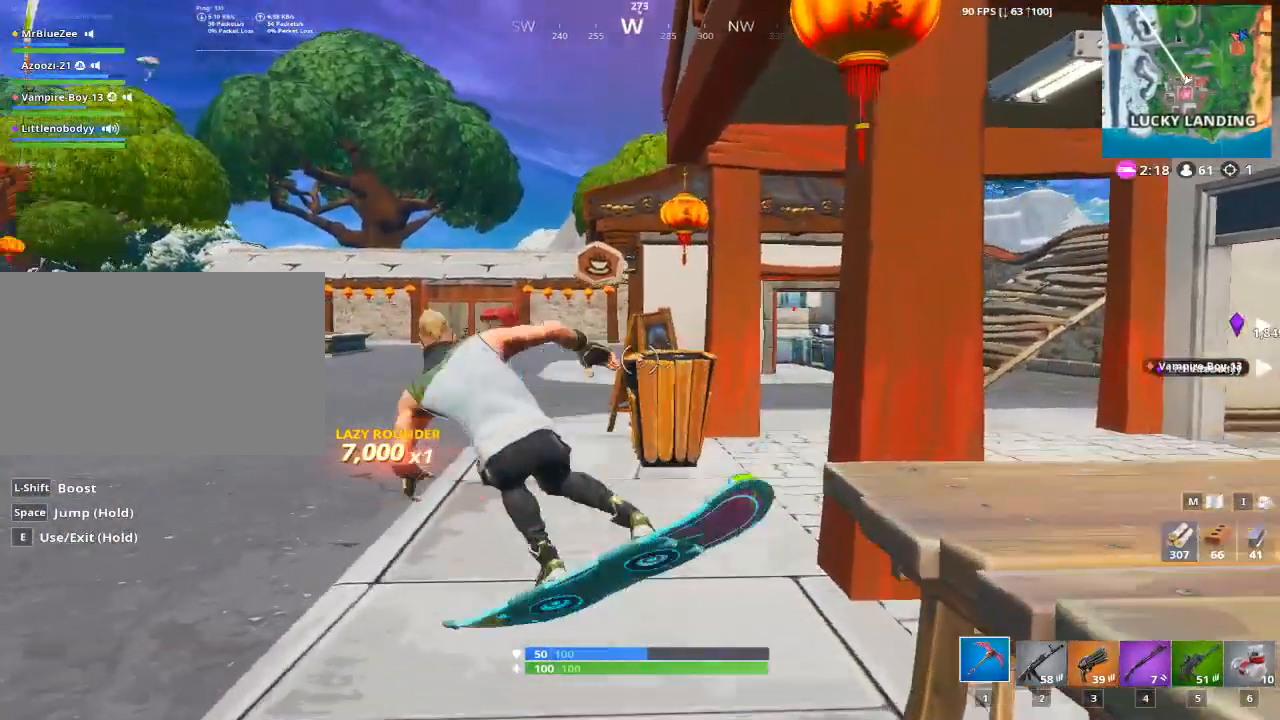
{"keys": ["d", "w"], "mouse": [], "mouse_move": "still", "events": [[217, "a", "up"], [384, "d", "down"]]}
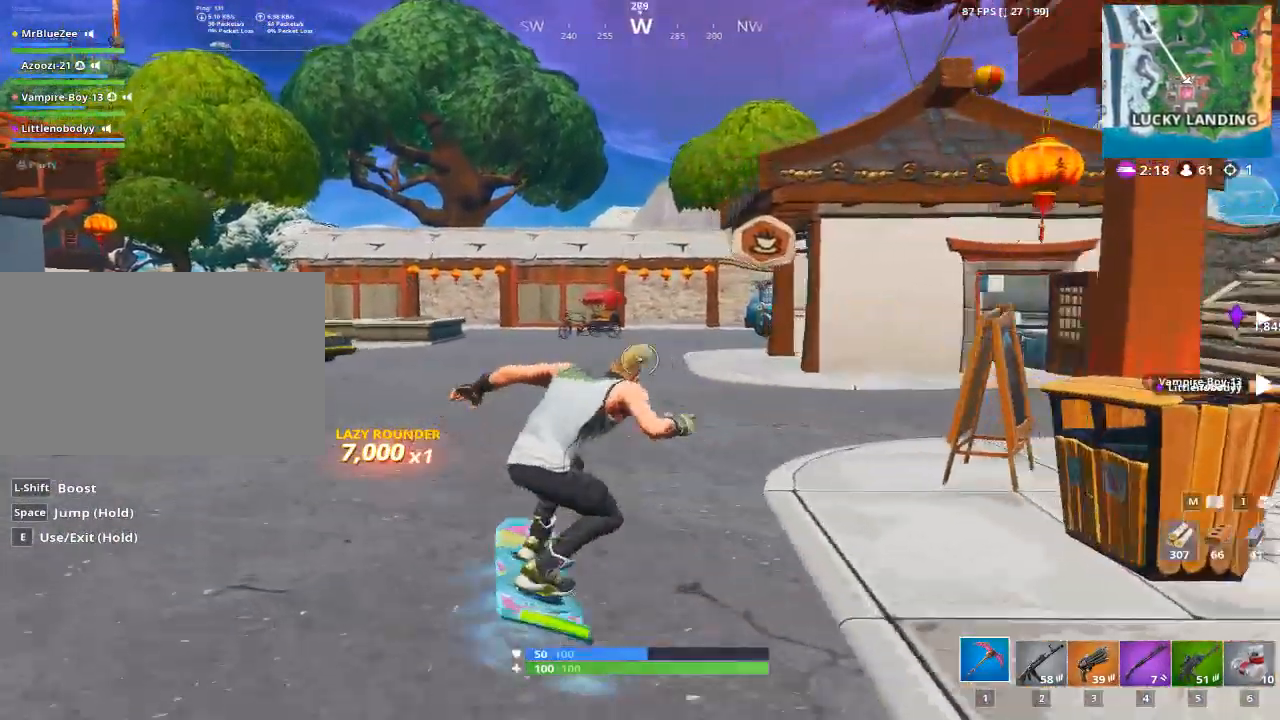
{"keys": ["w"], "mouse": [], "mouse_move": "right", "events": [[167, "d", "up"]]}
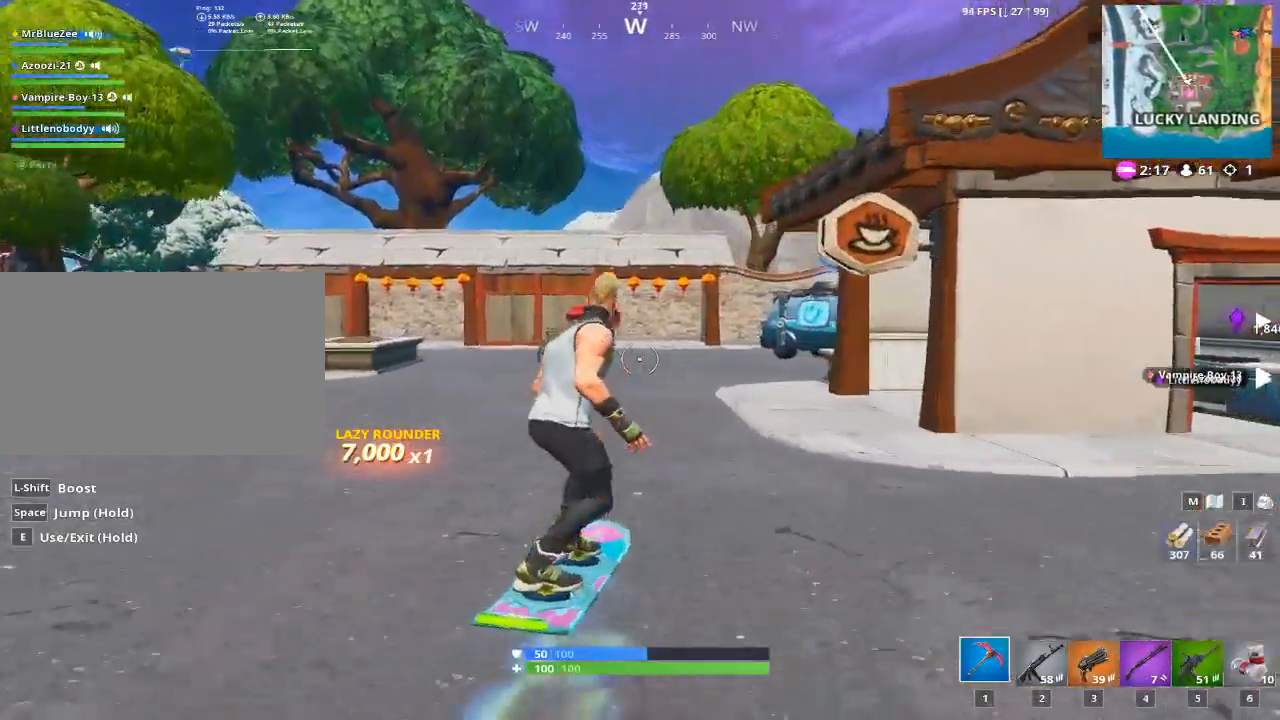
{"keys": ["w"], "mouse": [], "mouse_move": "down-right", "events": []}
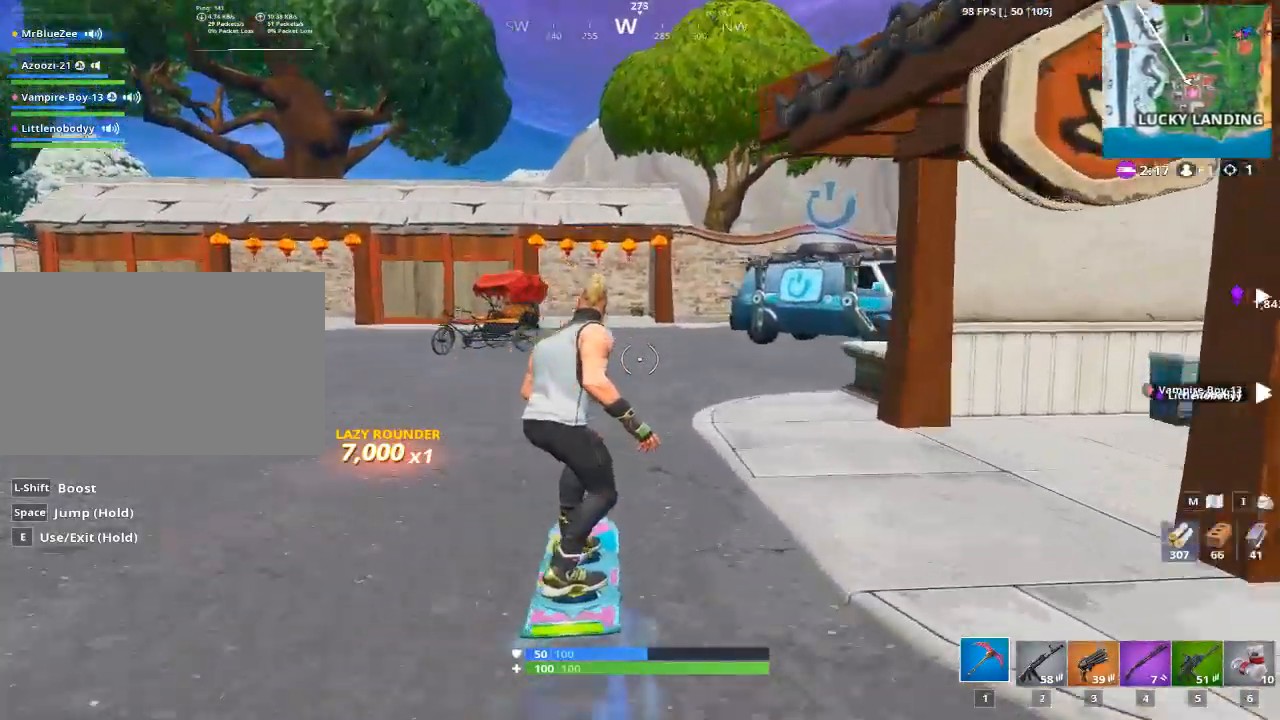
{"keys": ["w"], "mouse": [], "mouse_move": "down", "events": [[251, "a", "down"], [384, "a", "up"]]}
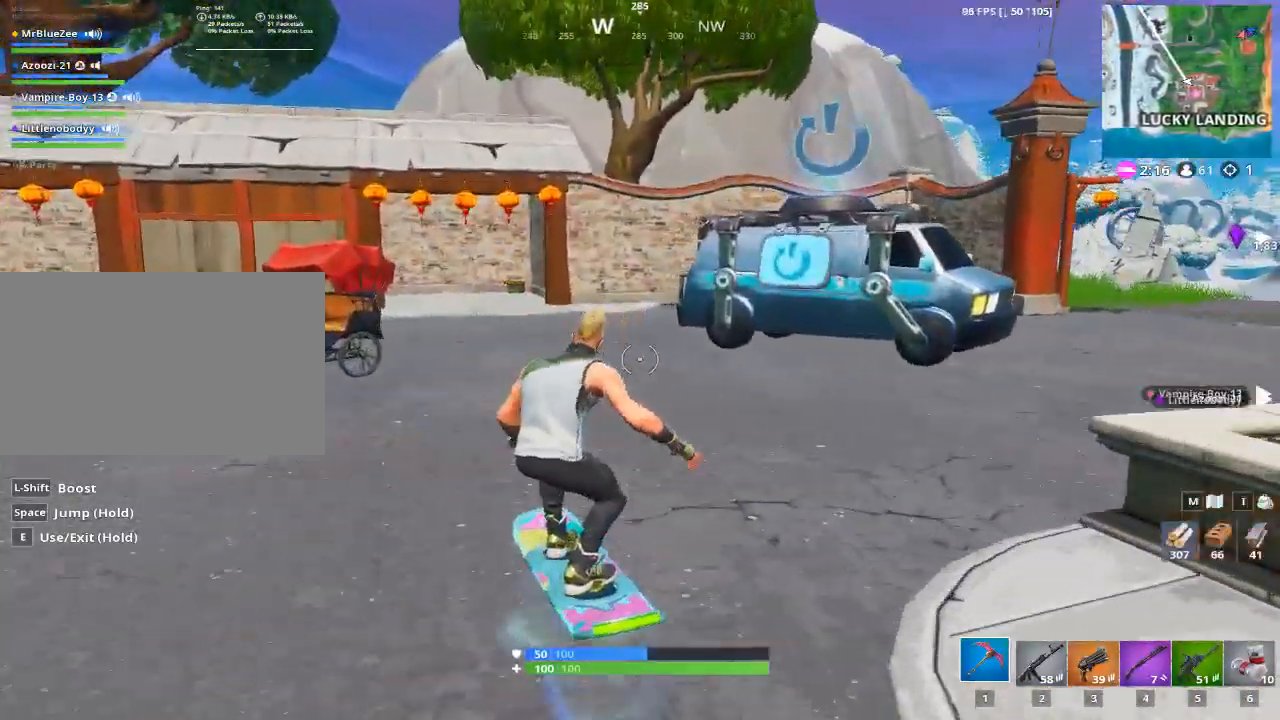
{"keys": [], "mouse": [], "mouse_move": "down", "events": [[500, "w", "up"]]}
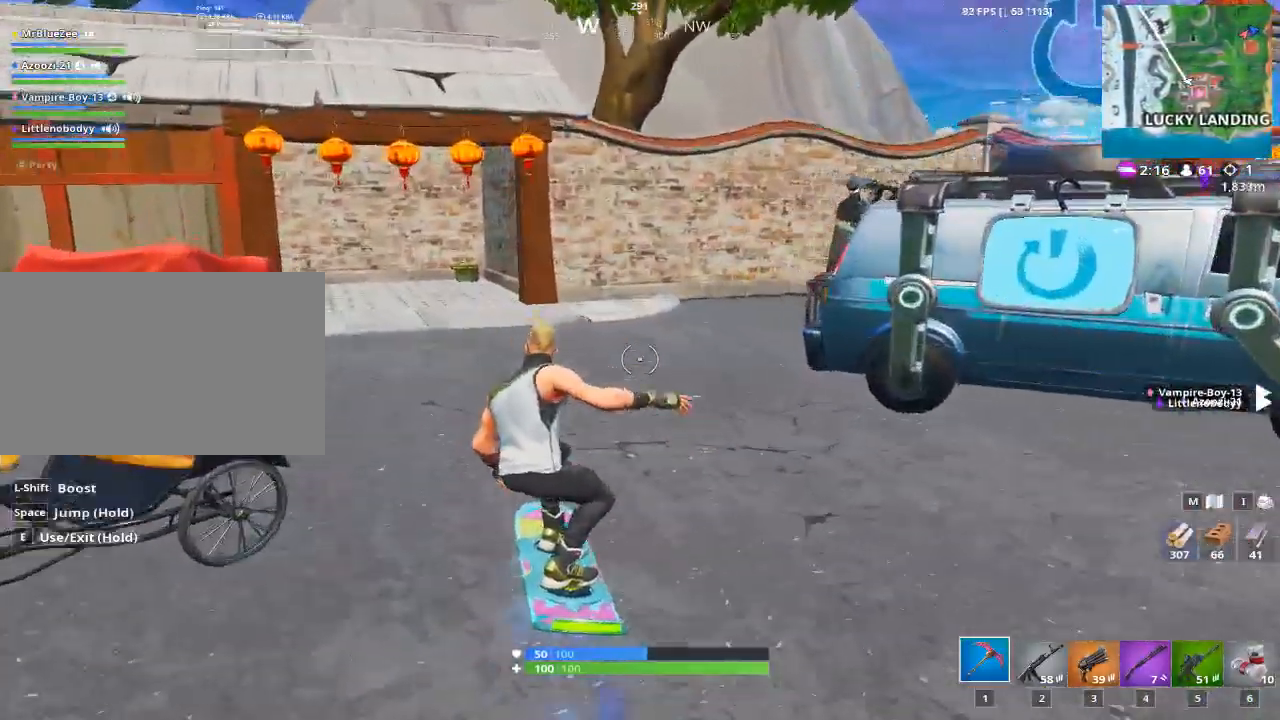
{"keys": ["d"], "mouse": [], "mouse_move": "still", "events": [[50, "d", "down"]]}
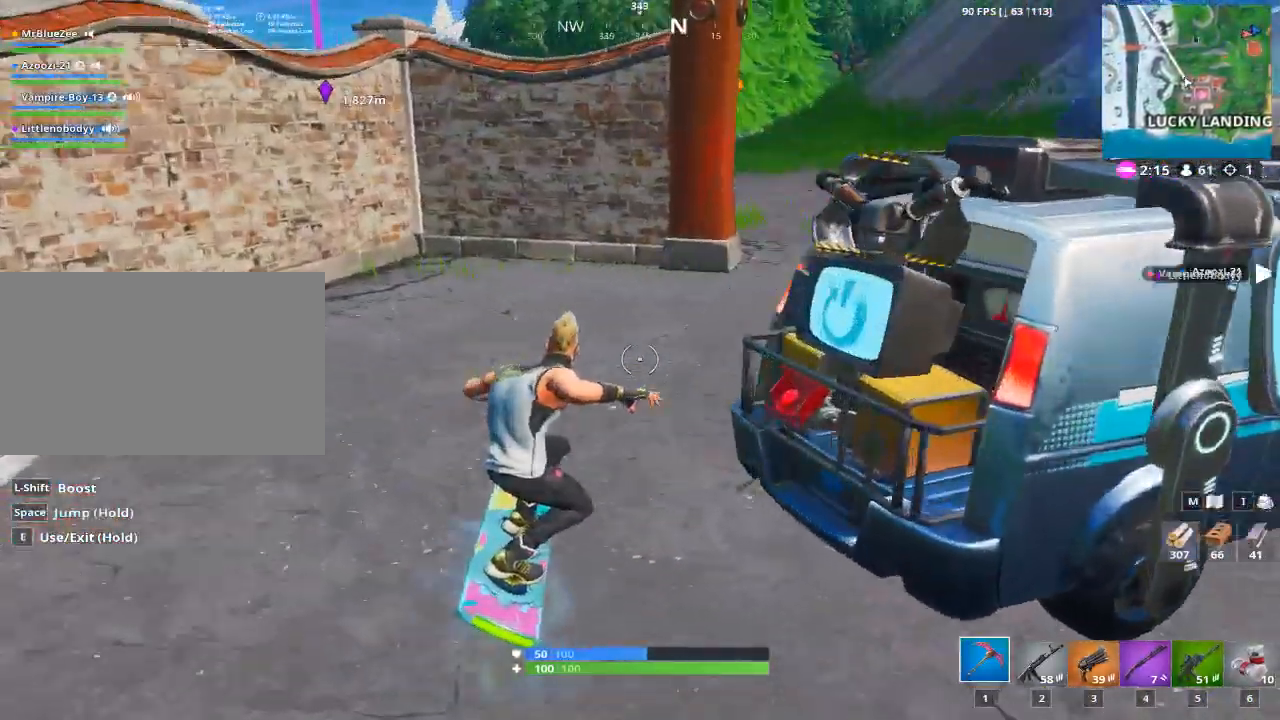
{"keys": ["w"], "mouse": [], "mouse_move": "up", "events": [[300, "w", "down"], [434, "d", "up"]]}
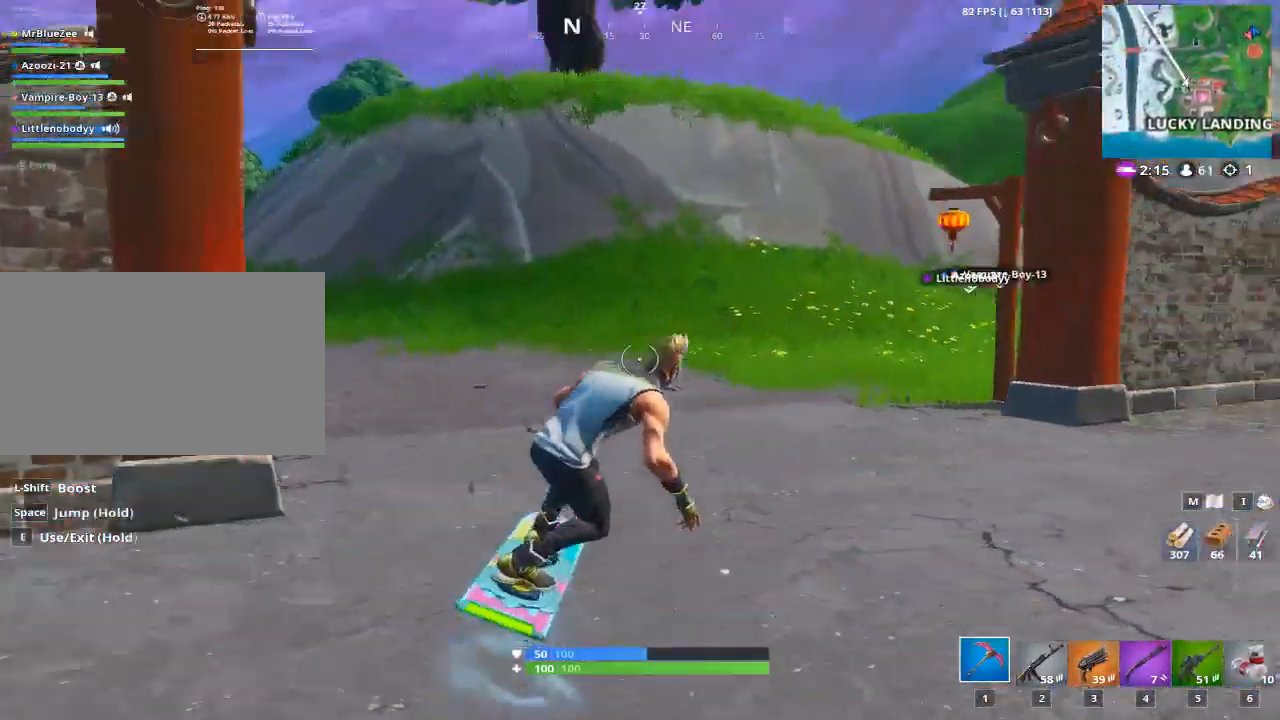
{"keys": ["d", "w"], "mouse": [], "mouse_move": "still", "events": [[501, "d", "down"]]}
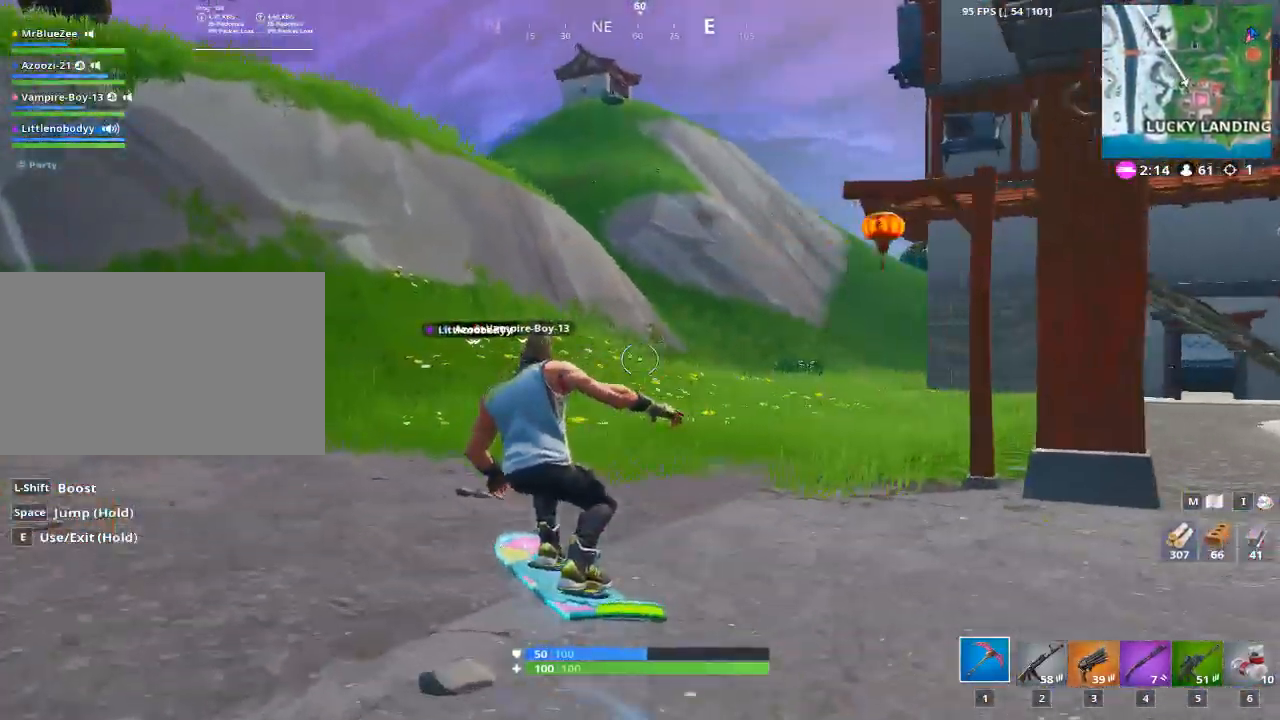
{"keys": ["a", "w"], "mouse": [], "mouse_move": "up-left", "events": [[183, "d", "up"], [467, "a", "down"]]}
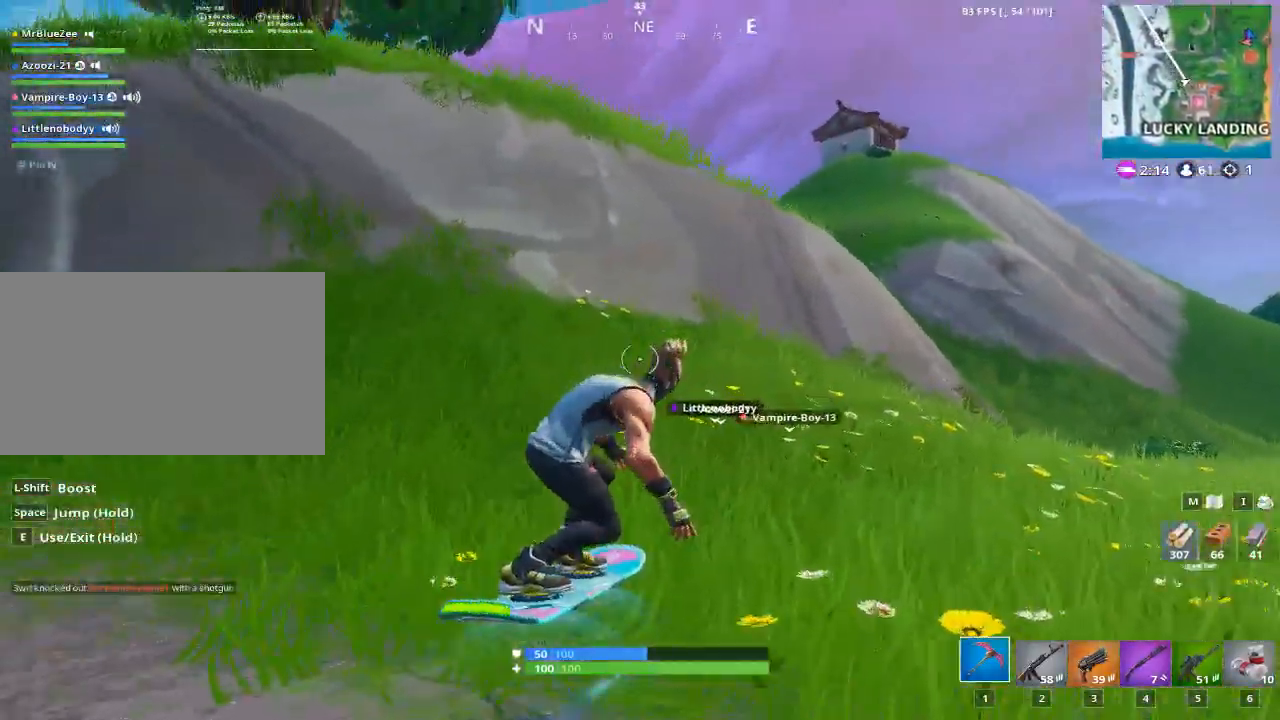
{"keys": ["w"], "mouse": [], "mouse_move": "left", "events": [[201, "a", "up"]]}
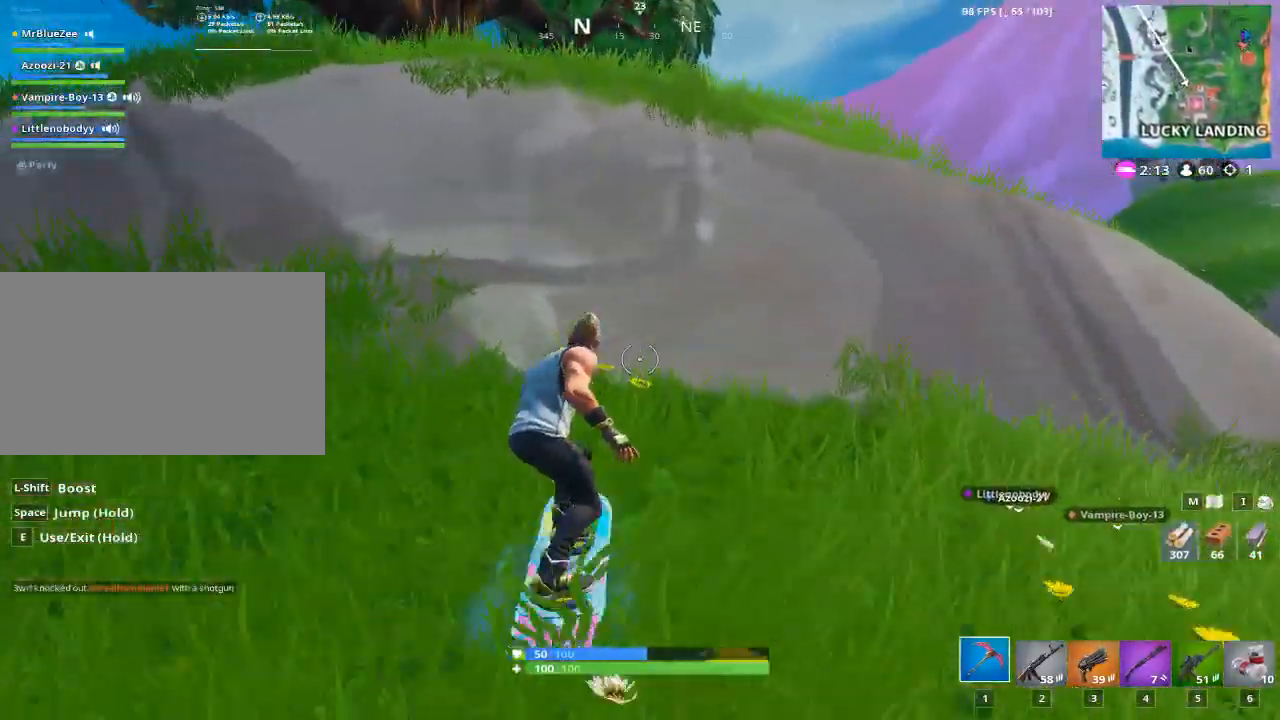
{"keys": ["w"], "mouse": [], "mouse_move": "still", "events": []}
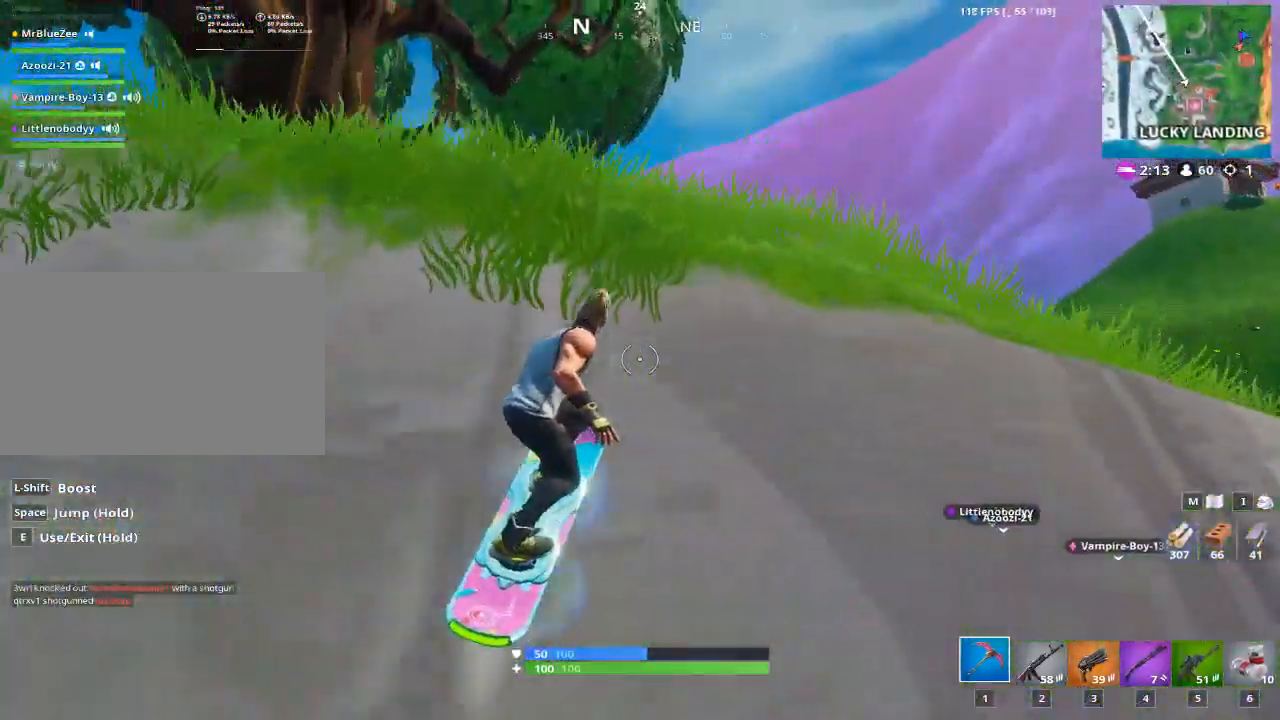
{"keys": ["shift", "w"], "mouse": [], "mouse_move": "down-left", "events": [[101, "shift", "down"]]}
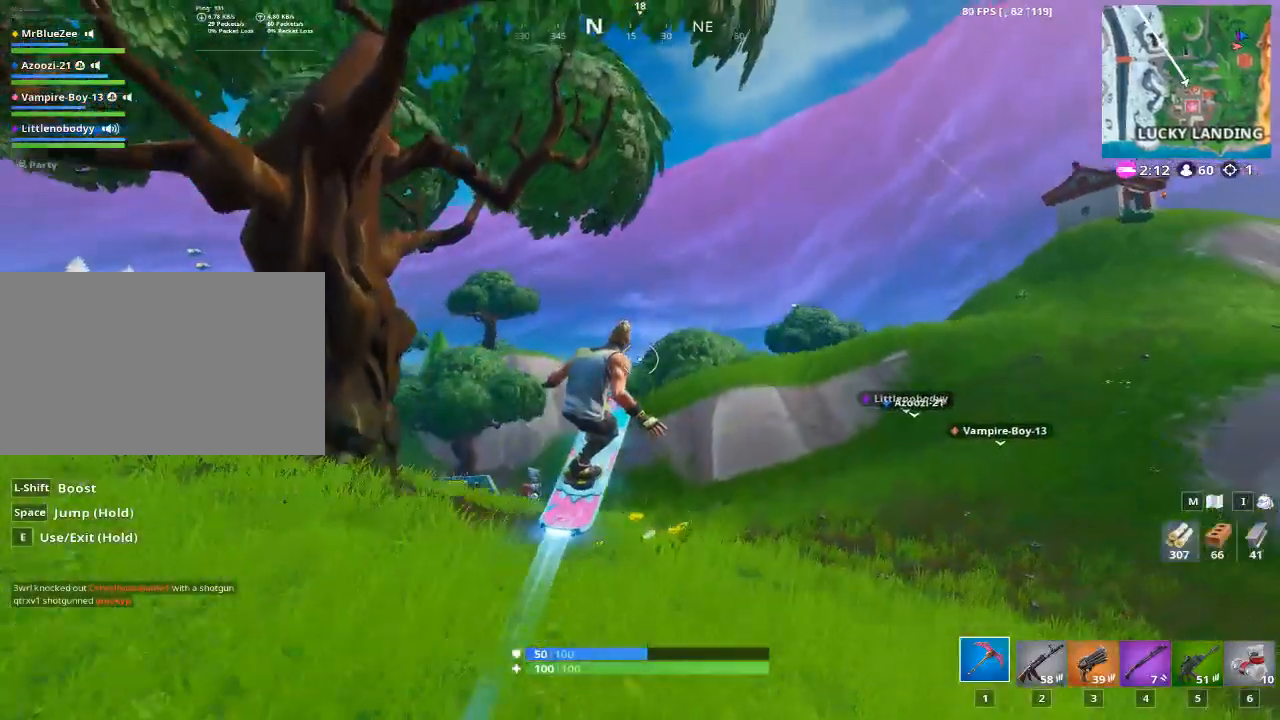
{"keys": ["shift", "w"], "mouse": [], "mouse_move": "down", "events": []}
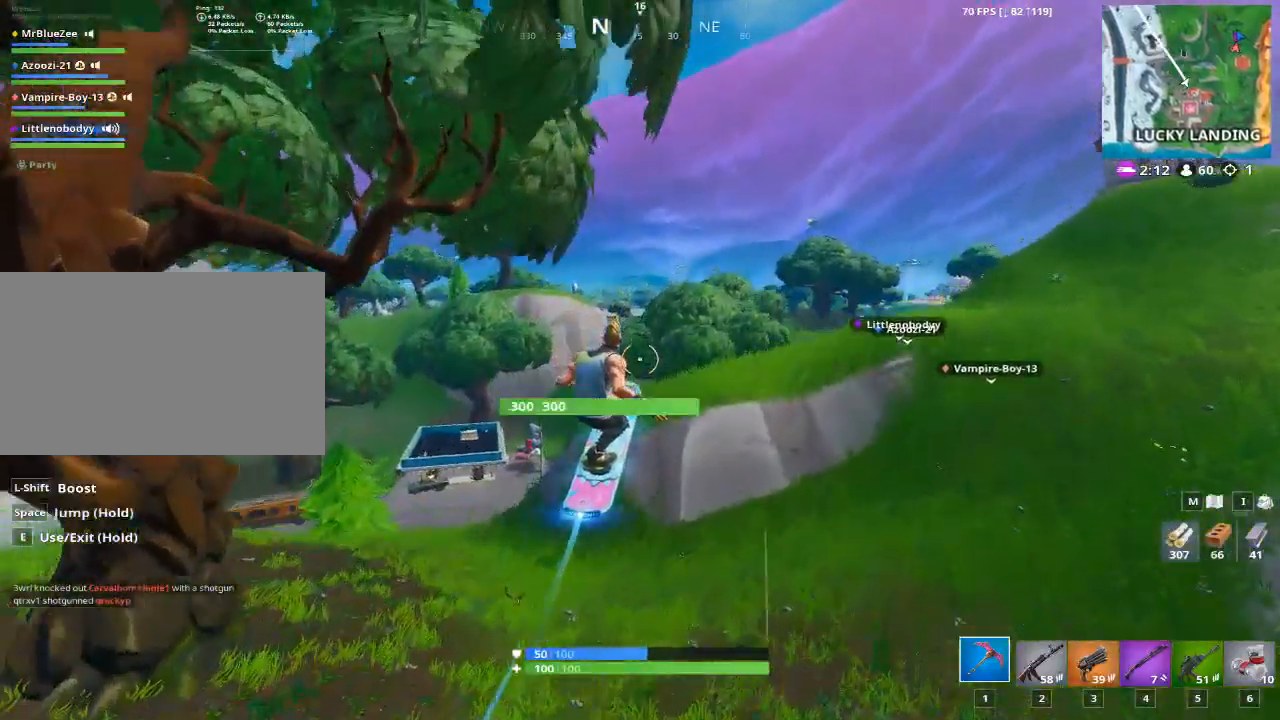
{"keys": ["shift"], "mouse": [], "mouse_move": "still", "events": [[84, "w", "up"], [367, "s", "down"], [451, "s", "up"]]}
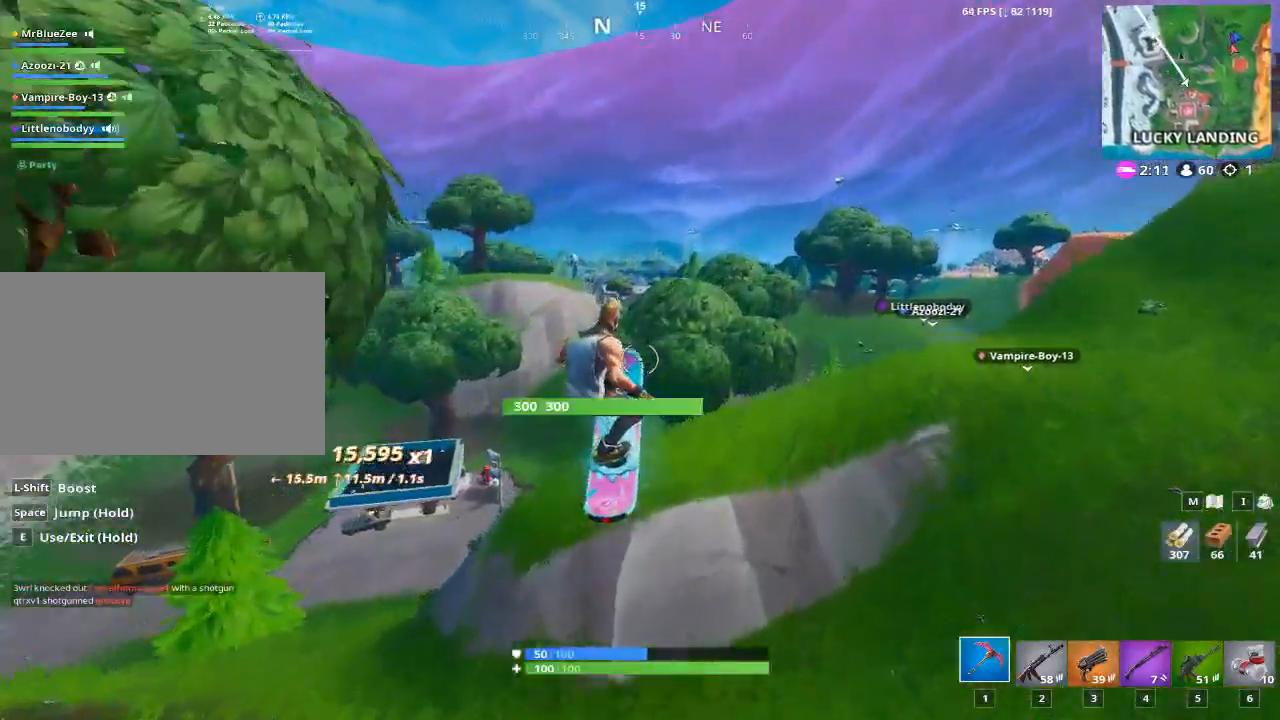
{"keys": ["shift"], "mouse": [], "mouse_move": "still", "events": []}
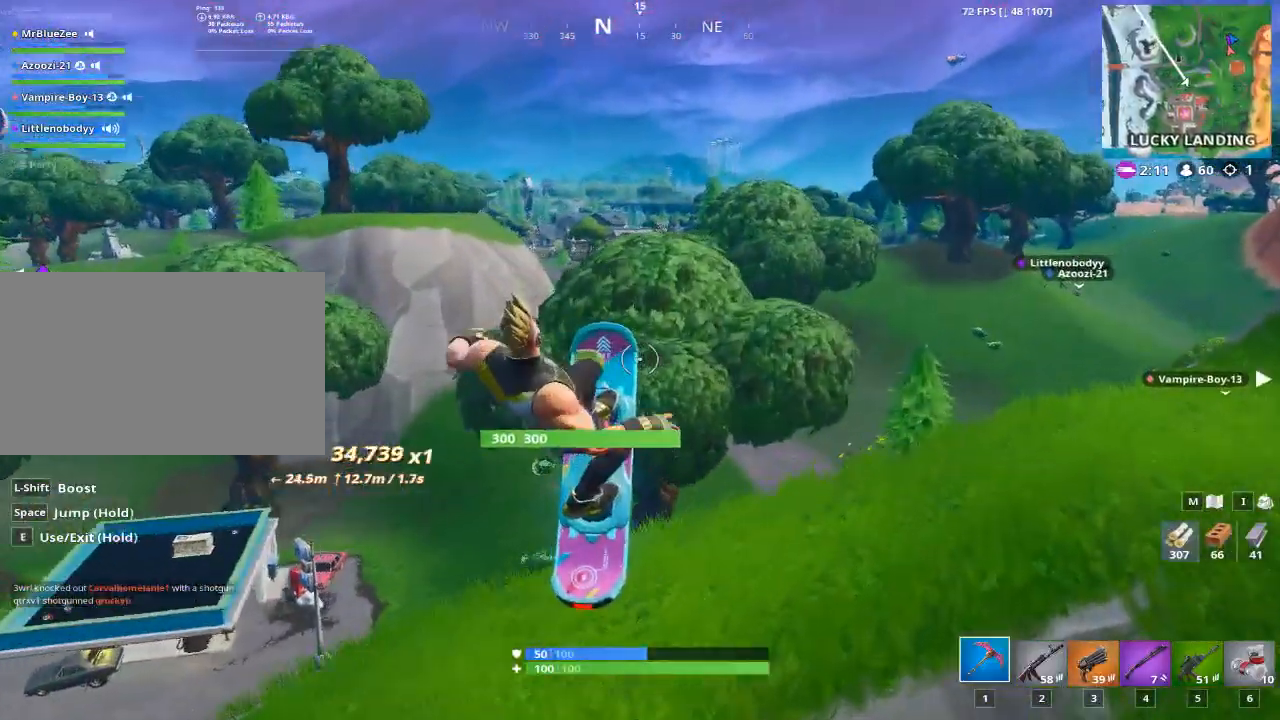
{"keys": ["shift"], "mouse": [], "mouse_move": "still", "events": []}
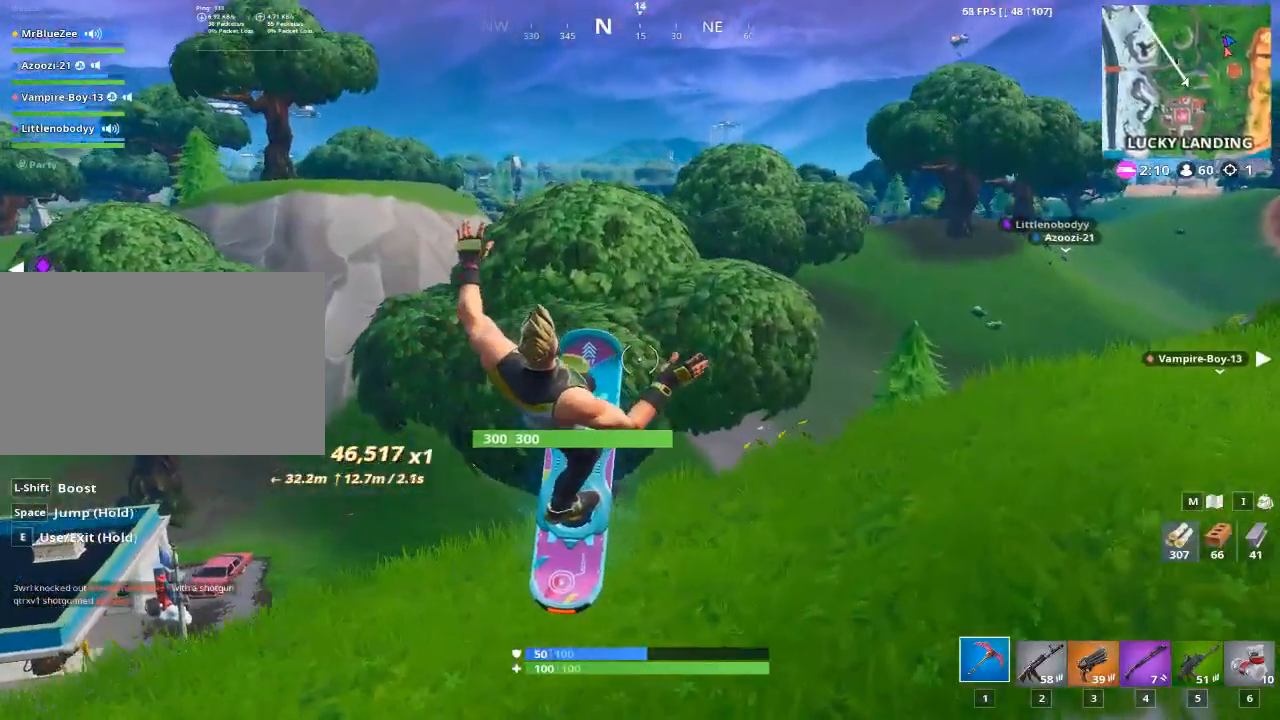
{"keys": ["w"], "mouse": [], "mouse_move": "down-right", "events": [[217, "shift", "up"], [267, "w", "down"]]}
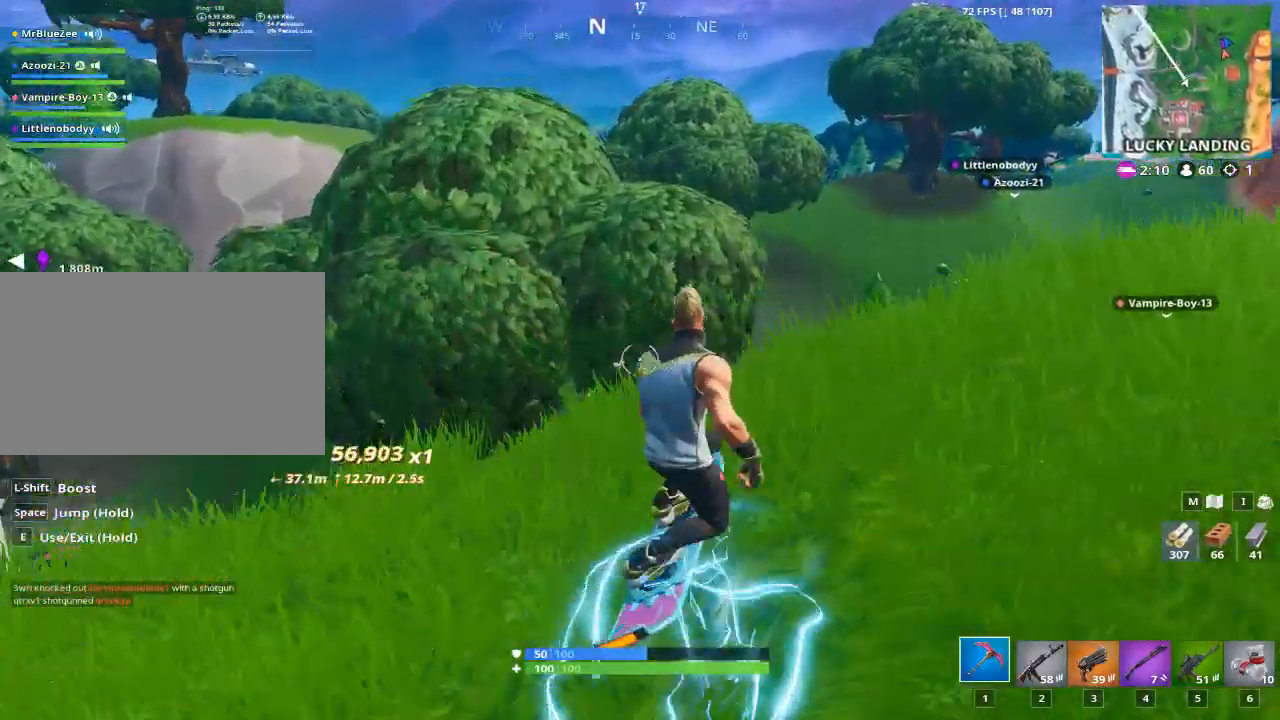
{"keys": ["w"], "mouse": [], "mouse_move": "still", "events": [[184, "d", "down"], [367, "d", "up"]]}
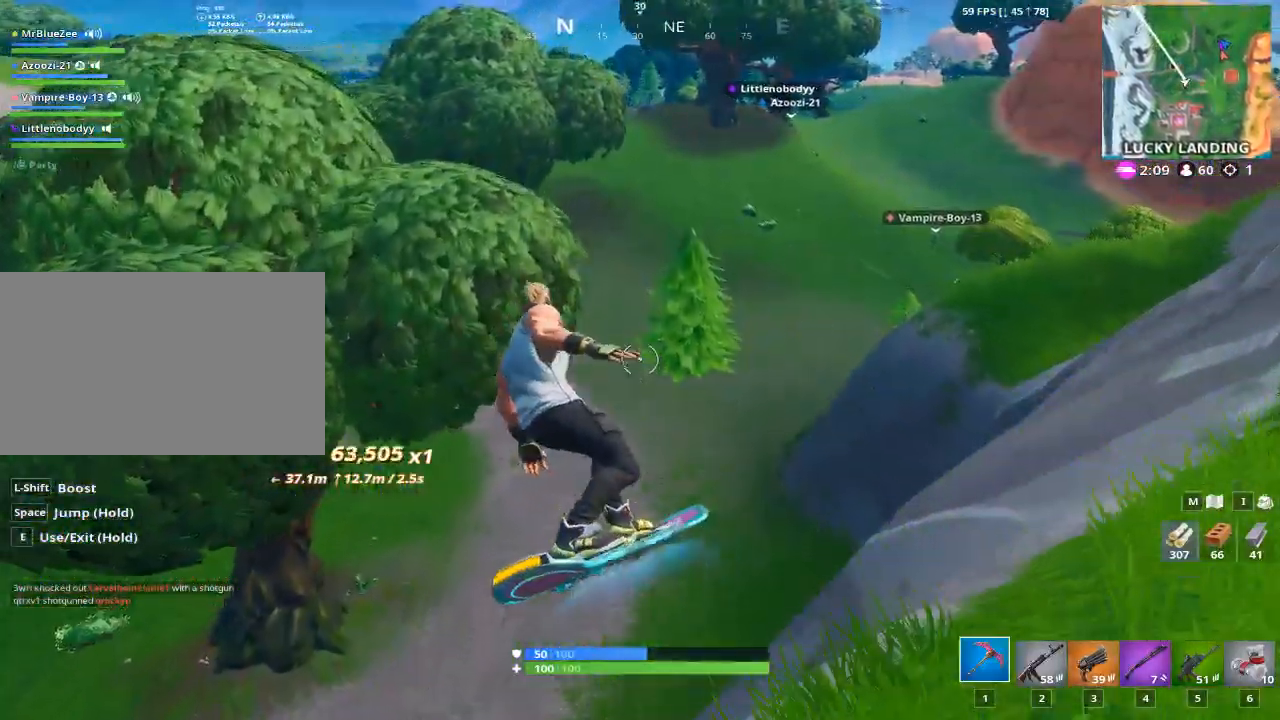
{"keys": ["w"], "mouse": [], "mouse_move": "still", "events": [[150, "a", "down"], [384, "a", "up"]]}
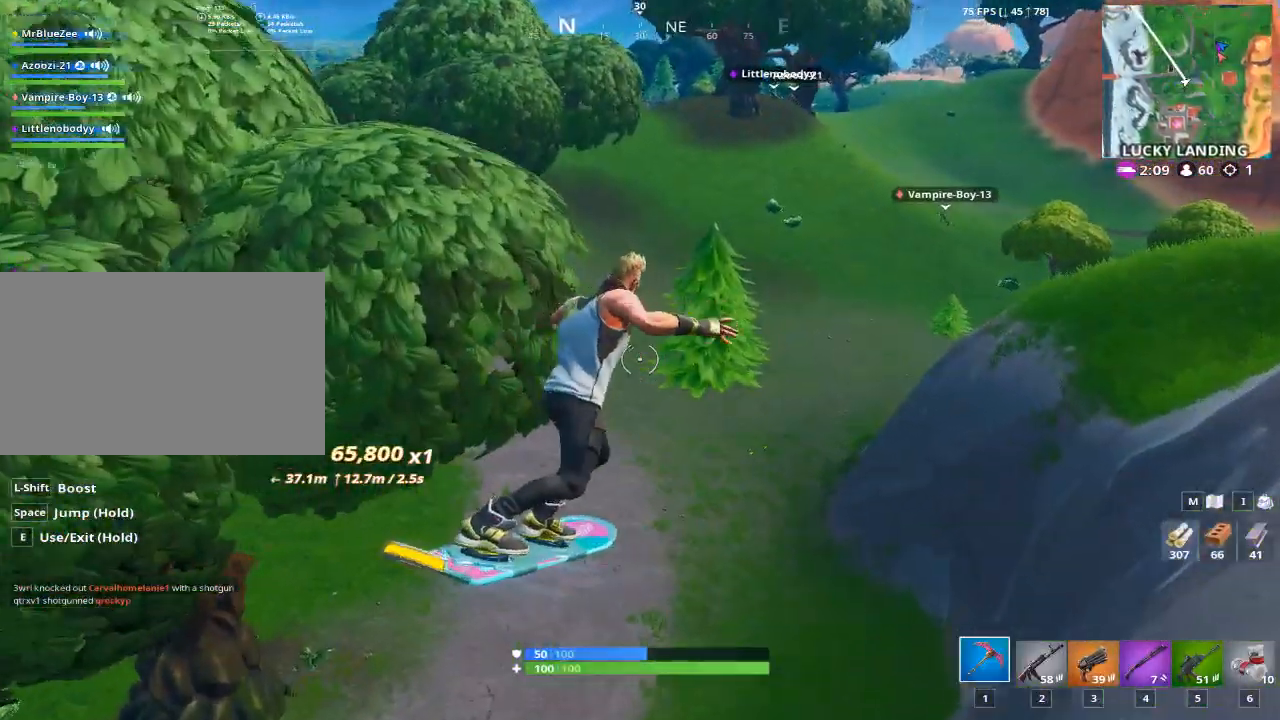
{"keys": ["w"], "mouse": [], "mouse_move": "left", "events": []}